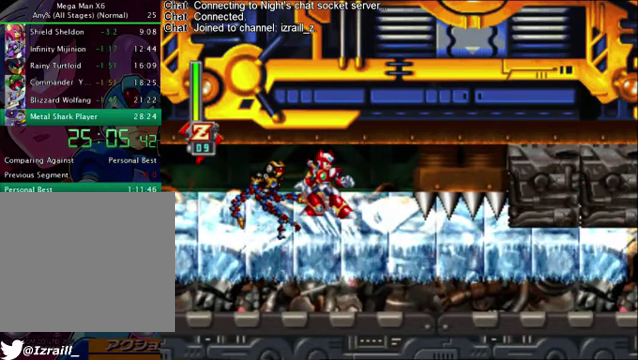
Gameplay with a controller (PlayStation layout); each line is a JSON object with the inputs held at the frame after it. "events" lists button and stick changes between this image and that frame as [ms after this image, input, new state], when the widget could be followed in between.
{"buttons": [], "left_stick": "center", "right_stick": "center", "events": []}
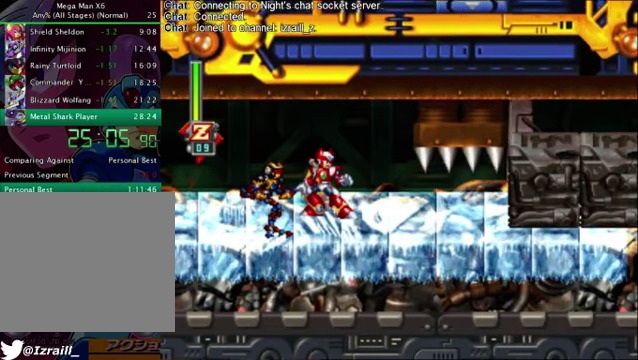
{"buttons": ["R1", "DPAD_RIGHT"], "left_stick": "center", "right_stick": "center", "events": [[251, "DPAD_RIGHT", "down"], [376, "R1", "down"]]}
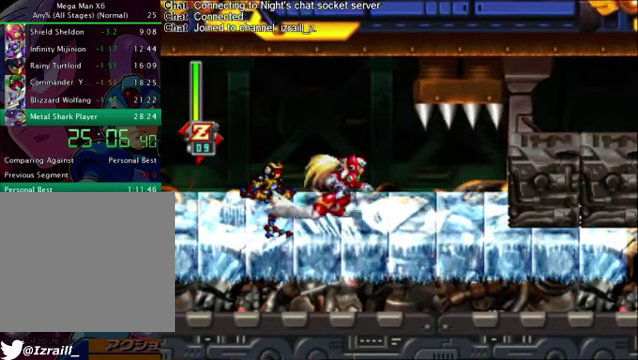
{"buttons": ["DPAD_RIGHT"], "left_stick": "center", "right_stick": "center", "events": [[209, "R1", "up"], [334, "SQUARE", "down"], [459, "SQUARE", "up"]]}
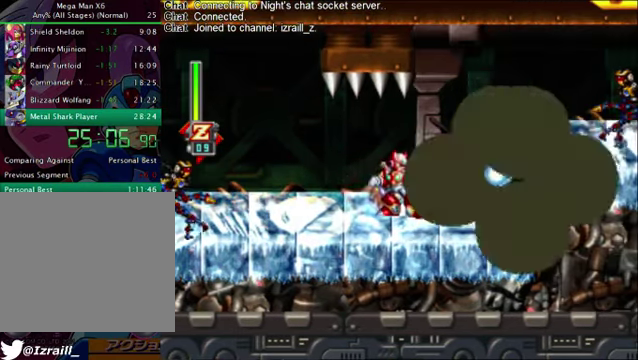
{"buttons": ["R1", "DPAD_RIGHT"], "left_stick": "center", "right_stick": "center", "events": [[250, "R1", "down"]]}
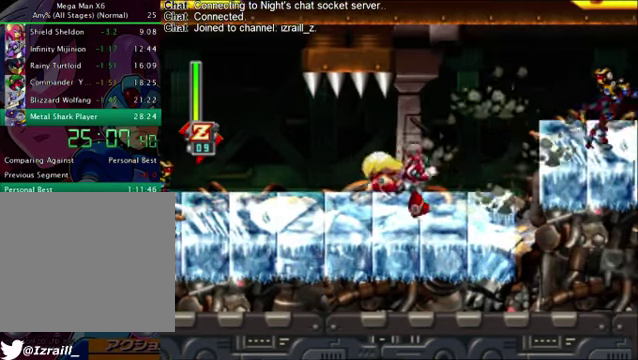
{"buttons": ["DPAD_RIGHT"], "left_stick": "center", "right_stick": "center", "events": [[167, "R1", "up"]]}
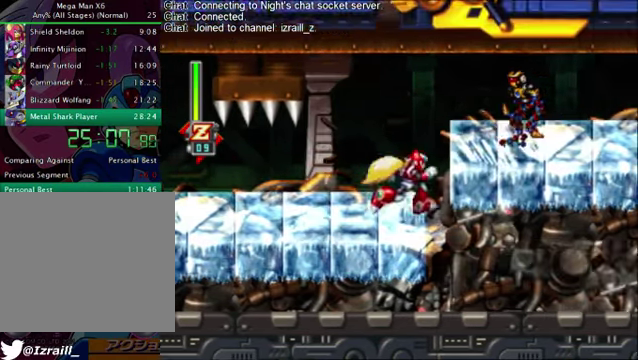
{"buttons": [], "left_stick": "center", "right_stick": "center", "events": [[334, "DPAD_RIGHT", "up"]]}
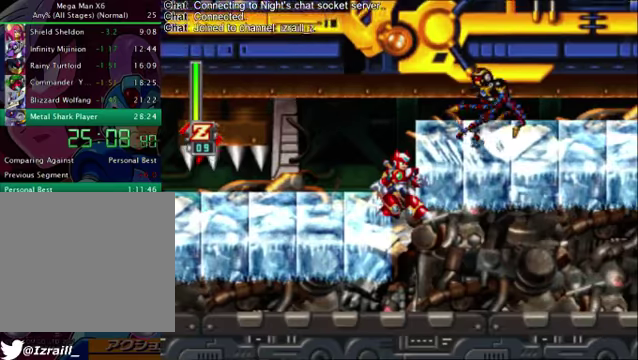
{"buttons": ["R1"], "left_stick": "center", "right_stick": "center", "events": [[250, "R1", "down"], [417, "R1", "up"], [501, "R1", "down"]]}
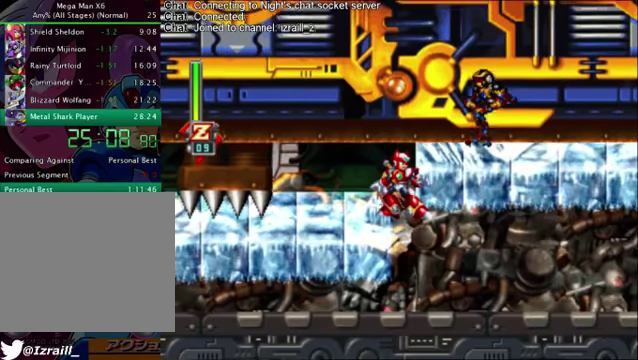
{"buttons": ["R1"], "left_stick": "center", "right_stick": "center", "events": [[334, "R1", "up"], [417, "R1", "down"]]}
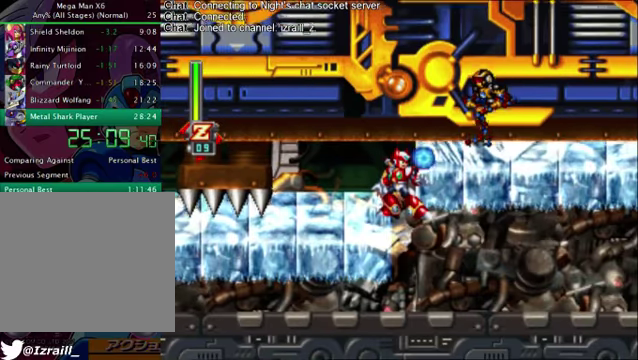
{"buttons": [], "left_stick": "center", "right_stick": "center", "events": [[167, "R1", "up"]]}
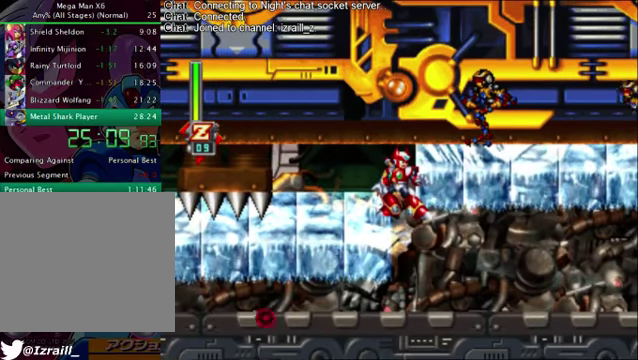
{"buttons": [], "left_stick": "center", "right_stick": "center", "events": []}
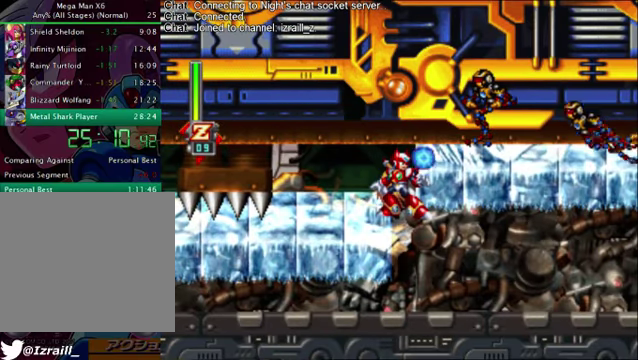
{"buttons": [], "left_stick": "center", "right_stick": "center", "events": []}
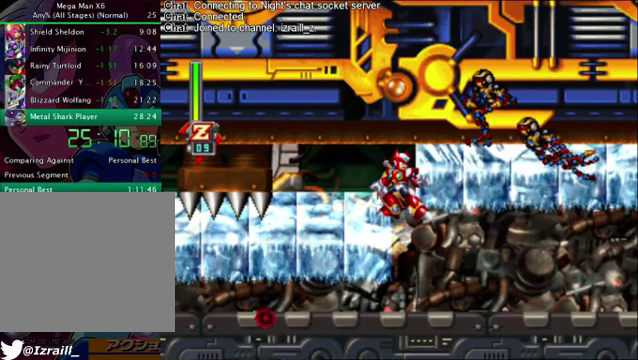
{"buttons": ["DPAD_RIGHT"], "left_stick": "center", "right_stick": "center", "events": [[84, "DPAD_RIGHT", "down"]]}
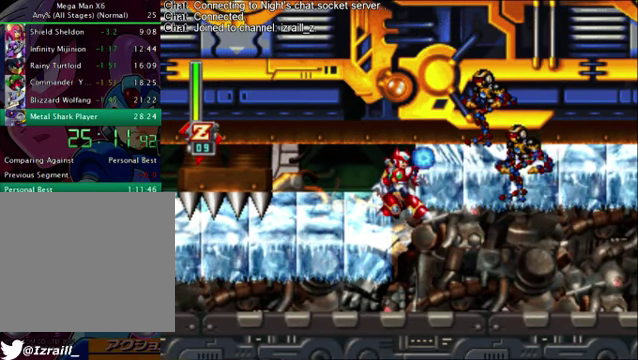
{"buttons": ["DPAD_RIGHT"], "left_stick": "center", "right_stick": "center", "events": []}
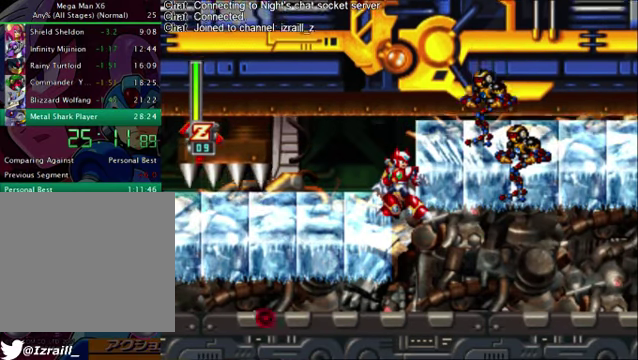
{"buttons": ["CROSS", "DPAD_RIGHT"], "left_stick": "center", "right_stick": "center", "events": [[292, "CROSS", "down"]]}
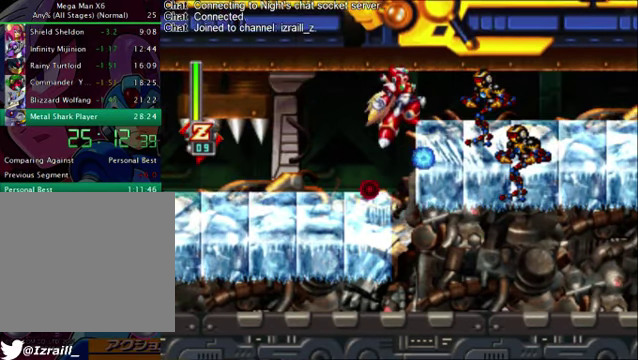
{"buttons": ["R1", "DPAD_RIGHT"], "left_stick": "center", "right_stick": "center", "events": [[125, "CROSS", "up"], [417, "R1", "down"]]}
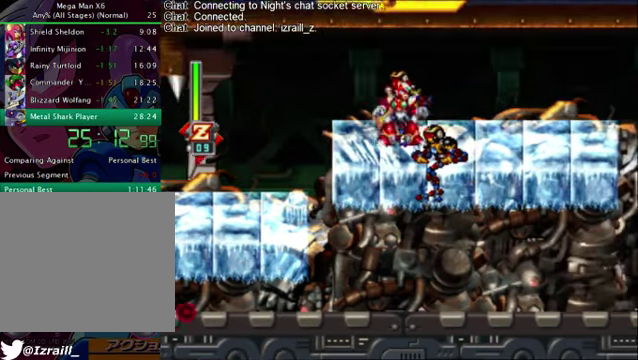
{"buttons": ["DPAD_RIGHT"], "left_stick": "center", "right_stick": "center", "events": [[501, "R1", "up"]]}
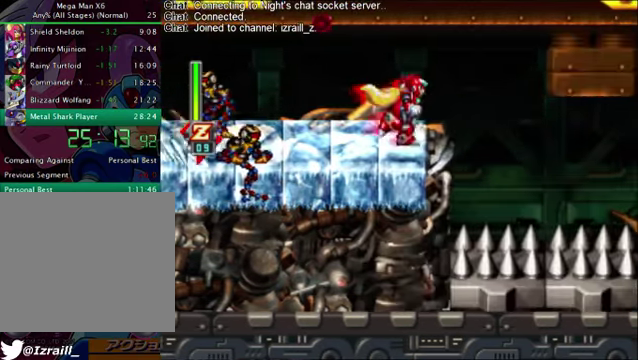
{"buttons": [], "left_stick": "center", "right_stick": "center", "events": [[459, "DPAD_RIGHT", "up"]]}
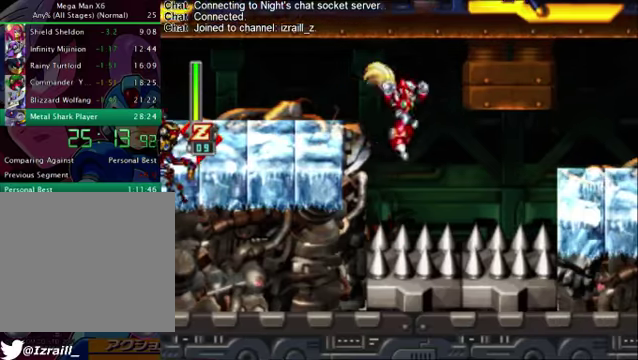
{"buttons": [], "left_stick": "center", "right_stick": "center", "events": []}
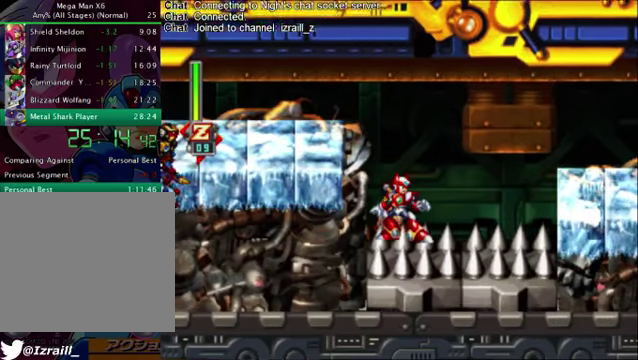
{"buttons": [], "left_stick": "center", "right_stick": "center", "events": []}
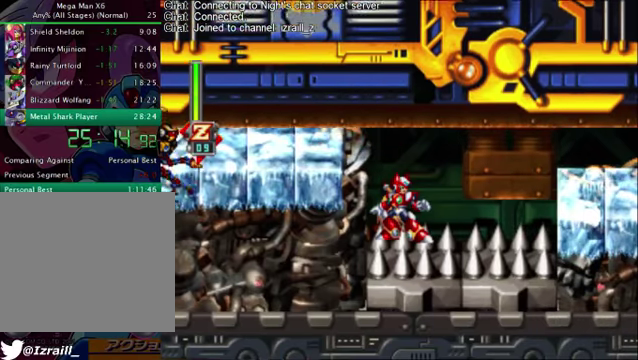
{"buttons": ["DPAD_RIGHT"], "left_stick": "center", "right_stick": "center", "events": [[417, "DPAD_RIGHT", "down"]]}
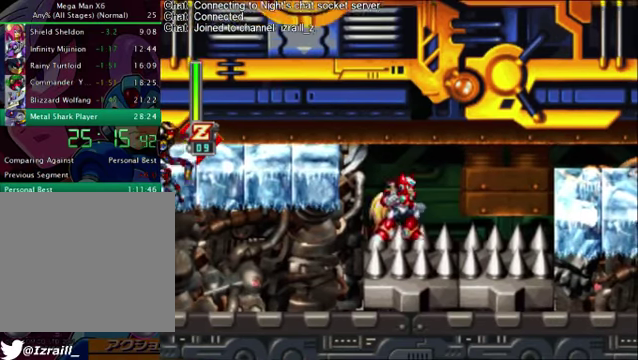
{"buttons": ["DPAD_RIGHT"], "left_stick": "center", "right_stick": "center", "events": []}
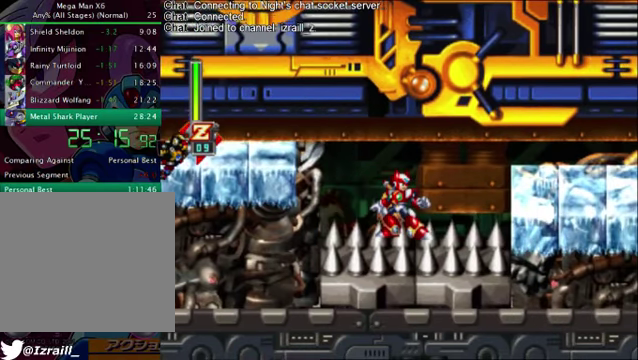
{"buttons": ["DPAD_RIGHT"], "left_stick": "center", "right_stick": "center", "events": []}
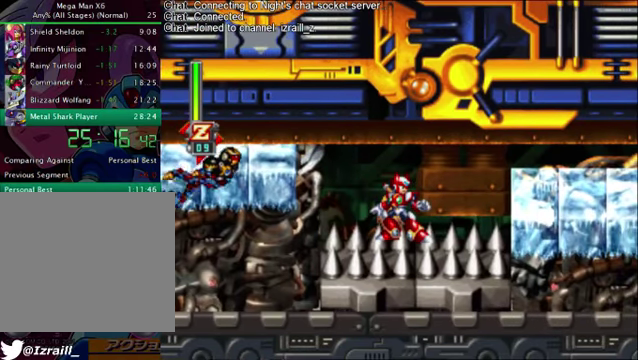
{"buttons": ["DPAD_RIGHT"], "left_stick": "center", "right_stick": "center", "events": []}
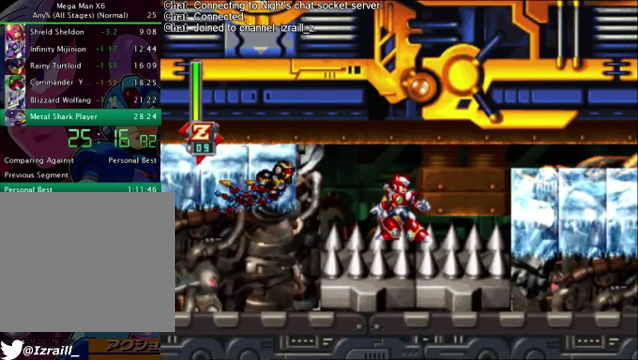
{"buttons": ["DPAD_RIGHT"], "left_stick": "center", "right_stick": "center", "events": []}
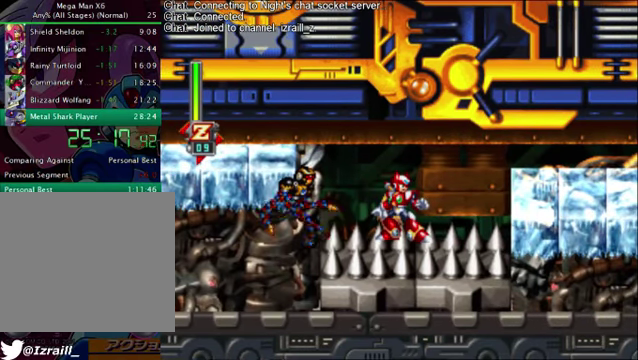
{"buttons": ["DPAD_RIGHT"], "left_stick": "center", "right_stick": "center", "events": []}
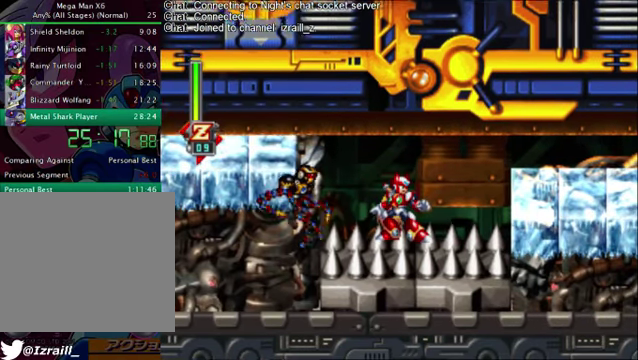
{"buttons": ["R1", "DPAD_RIGHT"], "left_stick": "center", "right_stick": "center", "events": [[418, "R1", "down"]]}
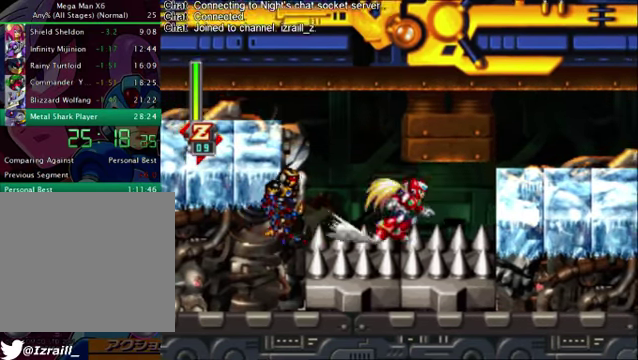
{"buttons": ["DPAD_RIGHT"], "left_stick": "center", "right_stick": "center", "events": [[125, "R1", "up"], [334, "CROSS", "down"], [459, "CROSS", "up"]]}
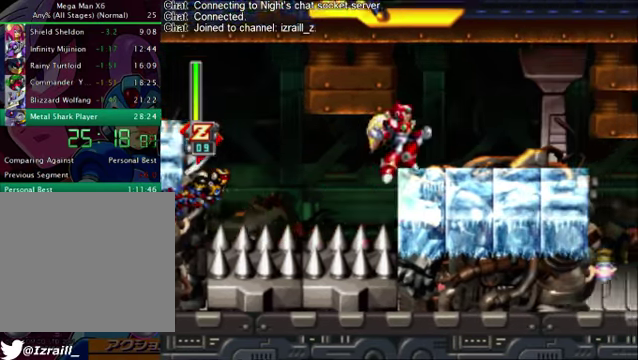
{"buttons": ["DPAD_RIGHT"], "left_stick": "center", "right_stick": "center", "events": [[208, "R1", "down"], [500, "R1", "up"]]}
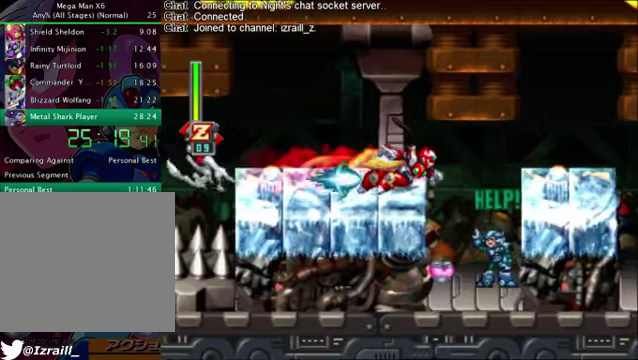
{"buttons": ["DPAD_DOWN"], "left_stick": "center", "right_stick": "center", "events": [[334, "DPAD_RIGHT", "up"], [459, "DPAD_DOWN", "down"]]}